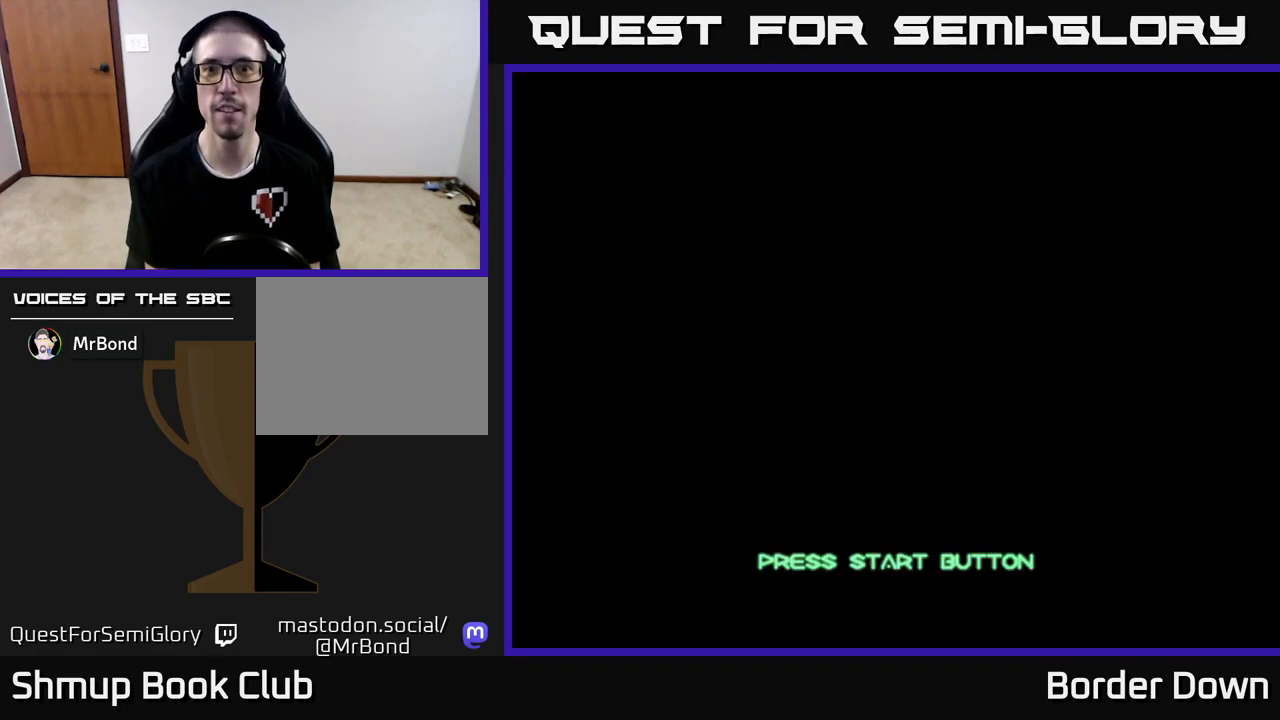
Gameplay with a controller (Xbox layout); each line is a JSON object with the inputs held at the frame after it. "events" lists button and stick changes between this image and that frame as [ms after this image, input, new state], when the widget could be followed in between. Not read: START.
{"buttons": [], "left_stick": "center", "right_stick": "center", "events": []}
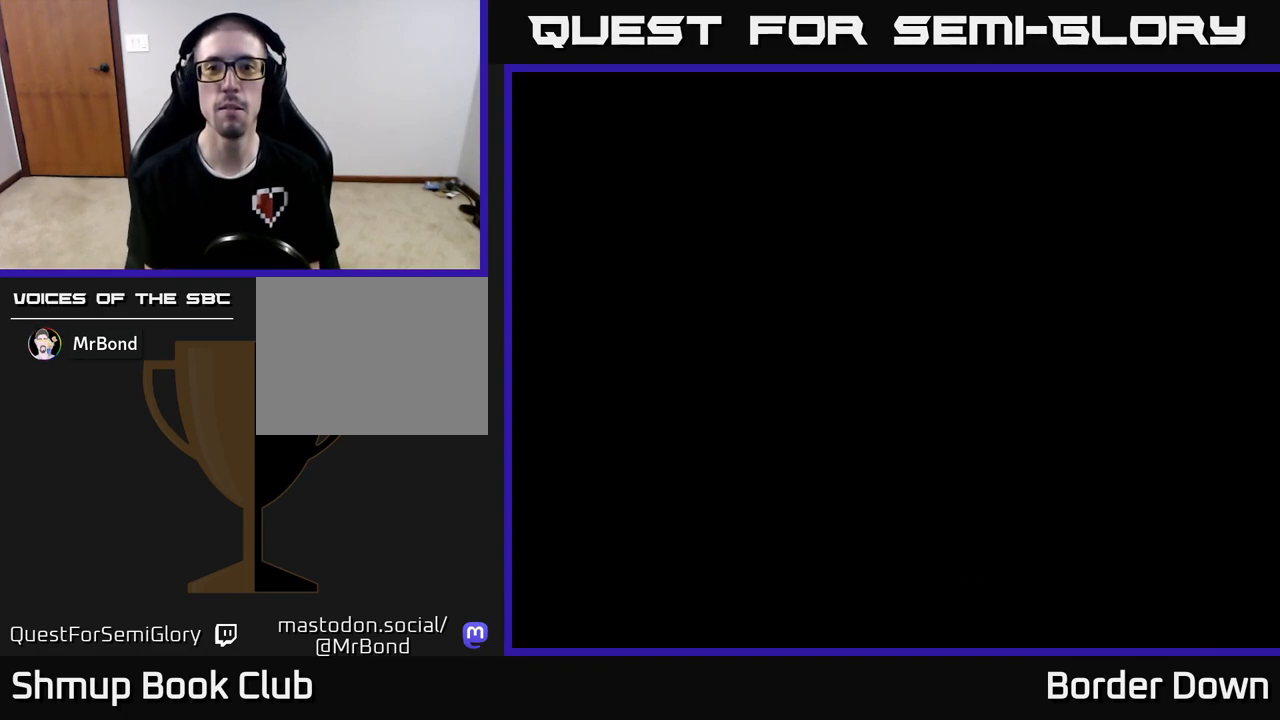
{"buttons": [], "left_stick": "center", "right_stick": "center", "events": []}
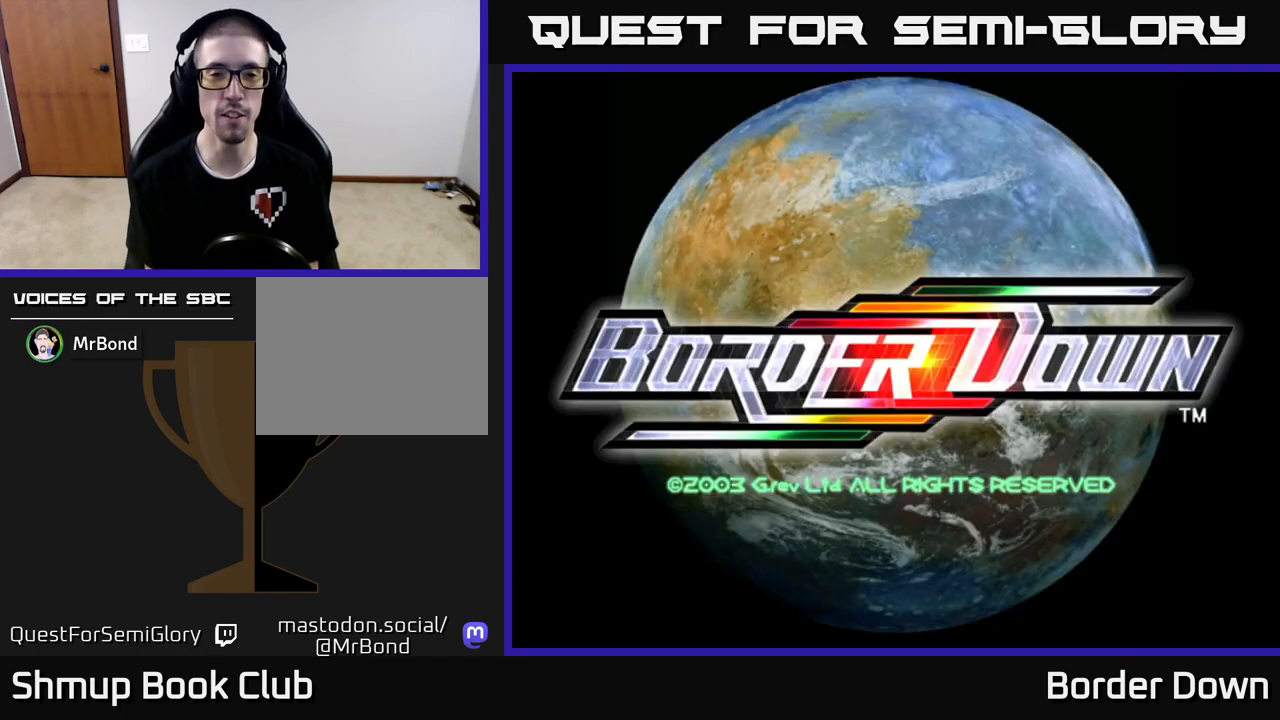
{"buttons": [], "left_stick": "center", "right_stick": "center", "events": []}
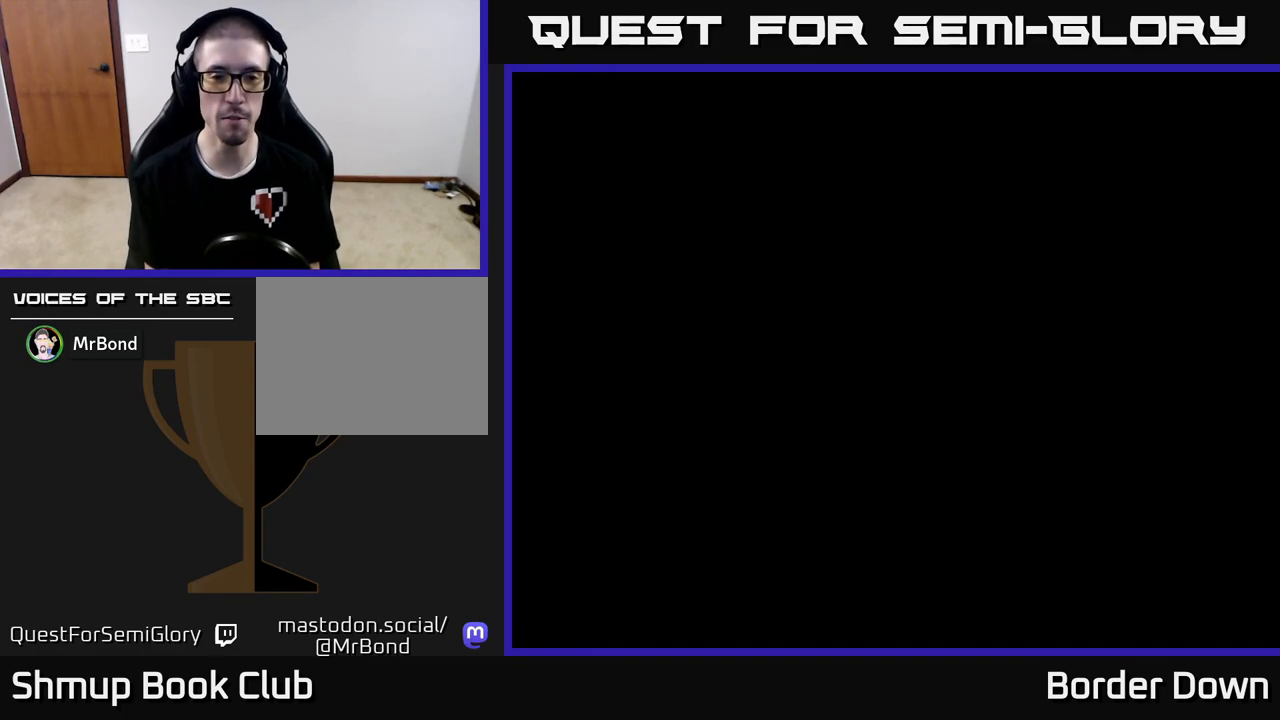
{"buttons": [], "left_stick": "center", "right_stick": "center", "events": []}
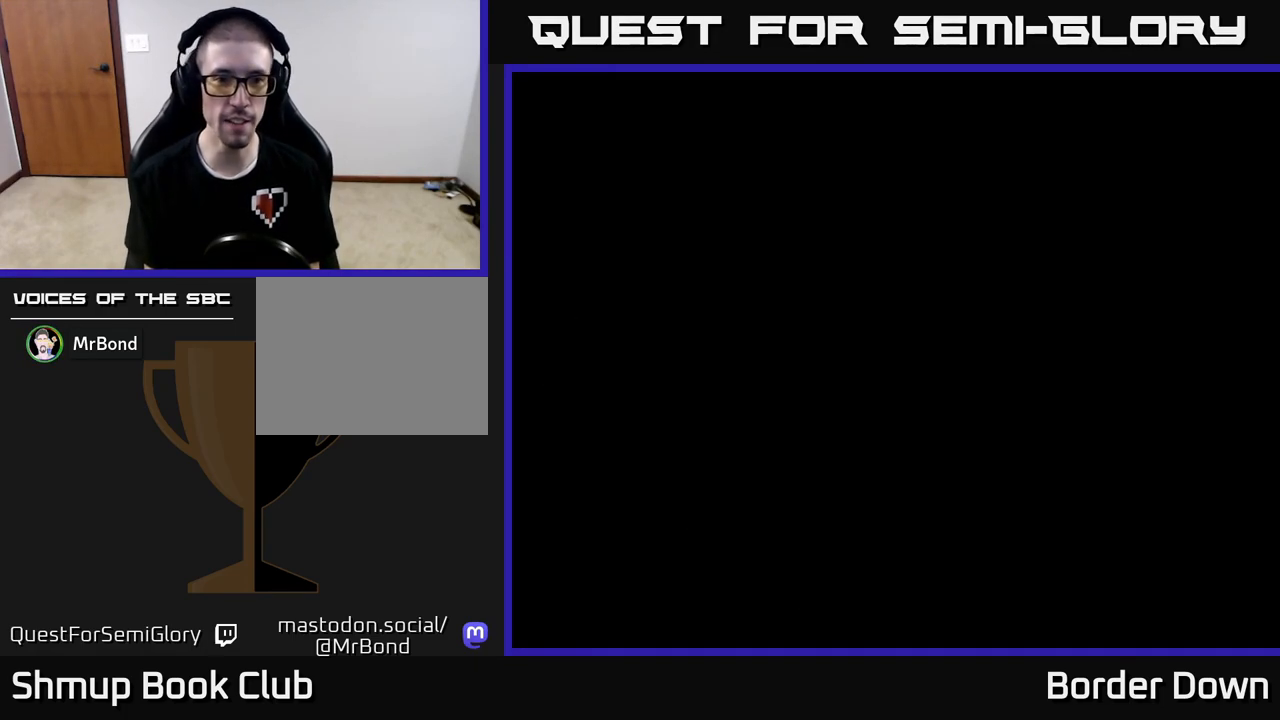
{"buttons": [], "left_stick": "center", "right_stick": "center", "events": []}
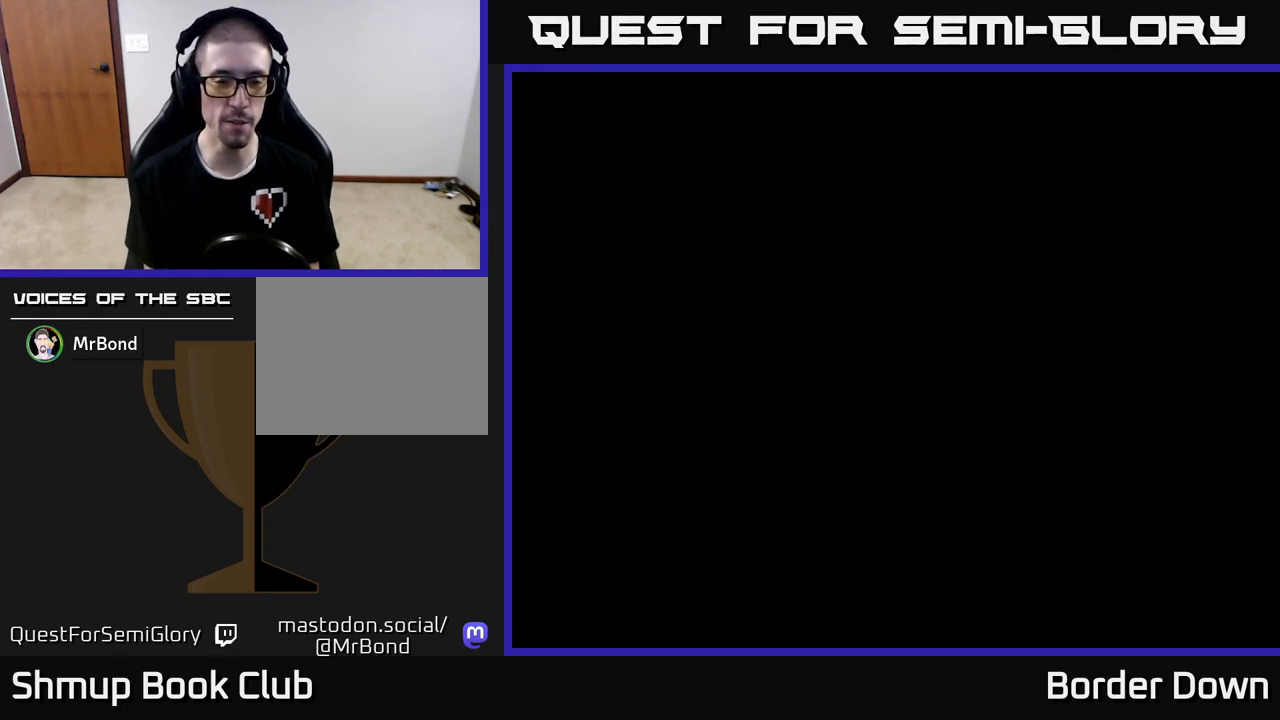
{"buttons": [], "left_stick": "center", "right_stick": "center", "events": []}
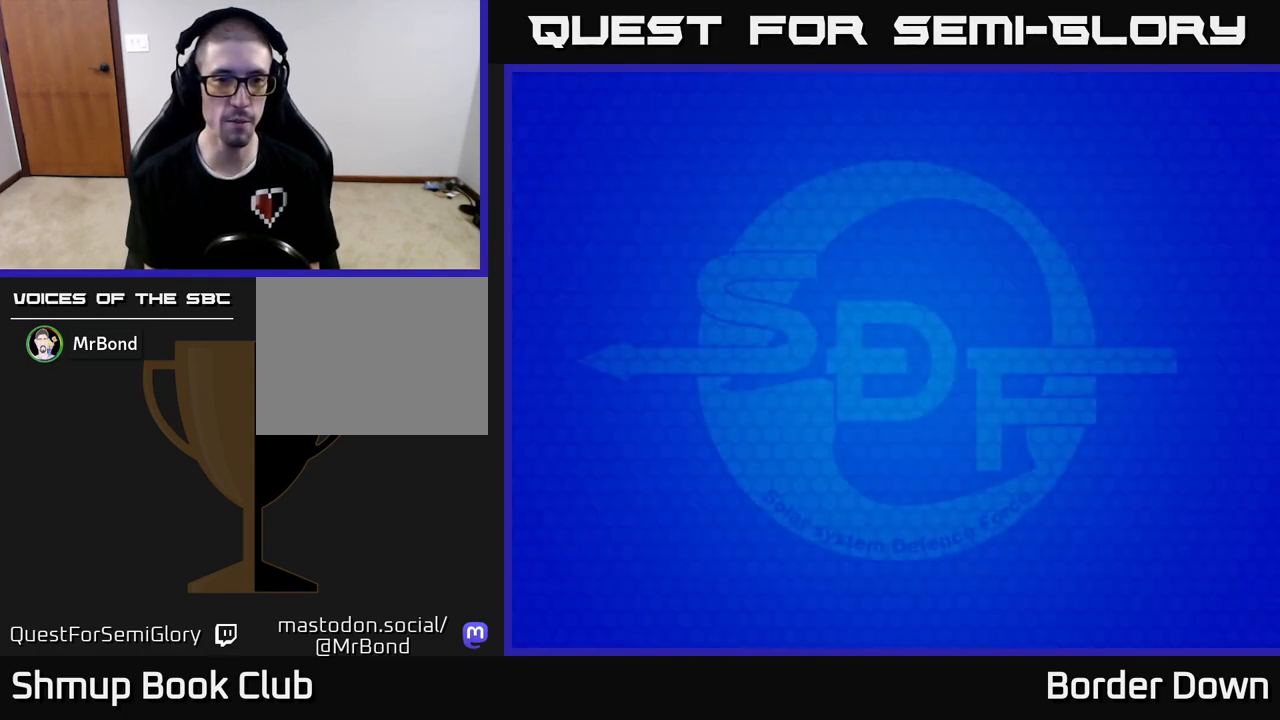
{"buttons": [], "left_stick": "center", "right_stick": "center", "events": []}
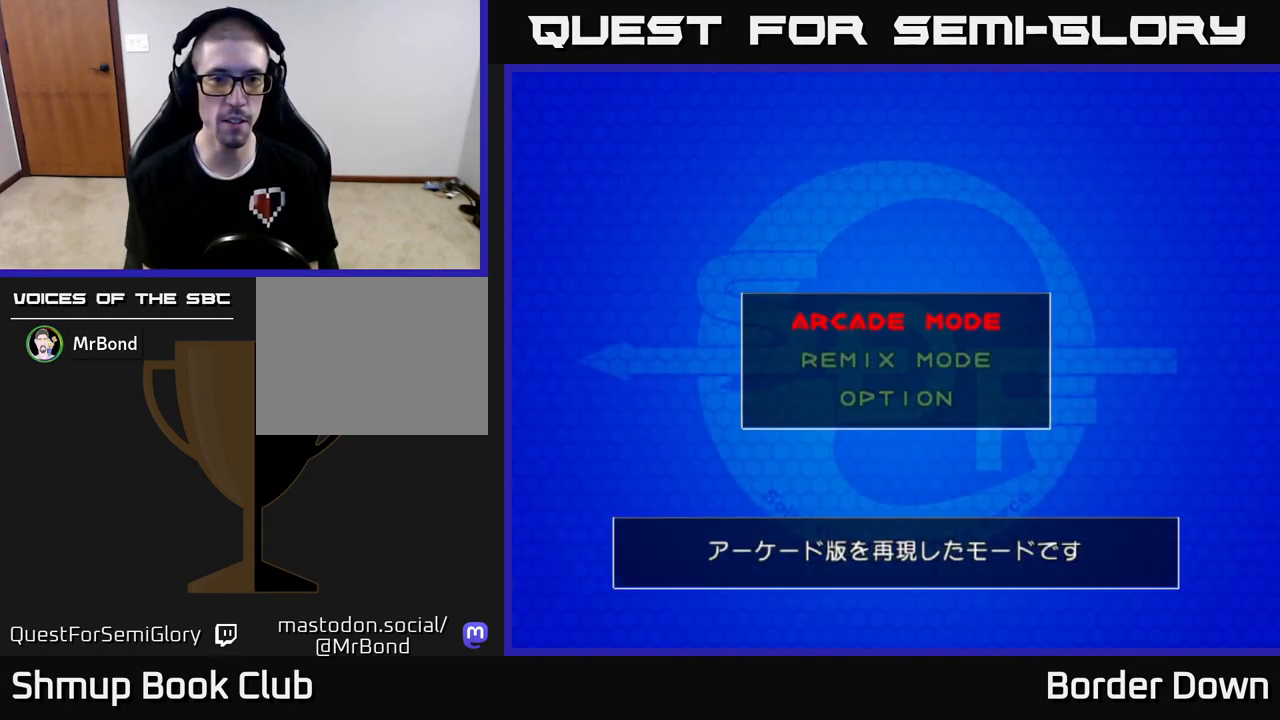
{"buttons": [], "left_stick": "center", "right_stick": "center", "events": [[217, "A", "down"], [367, "A", "up"]]}
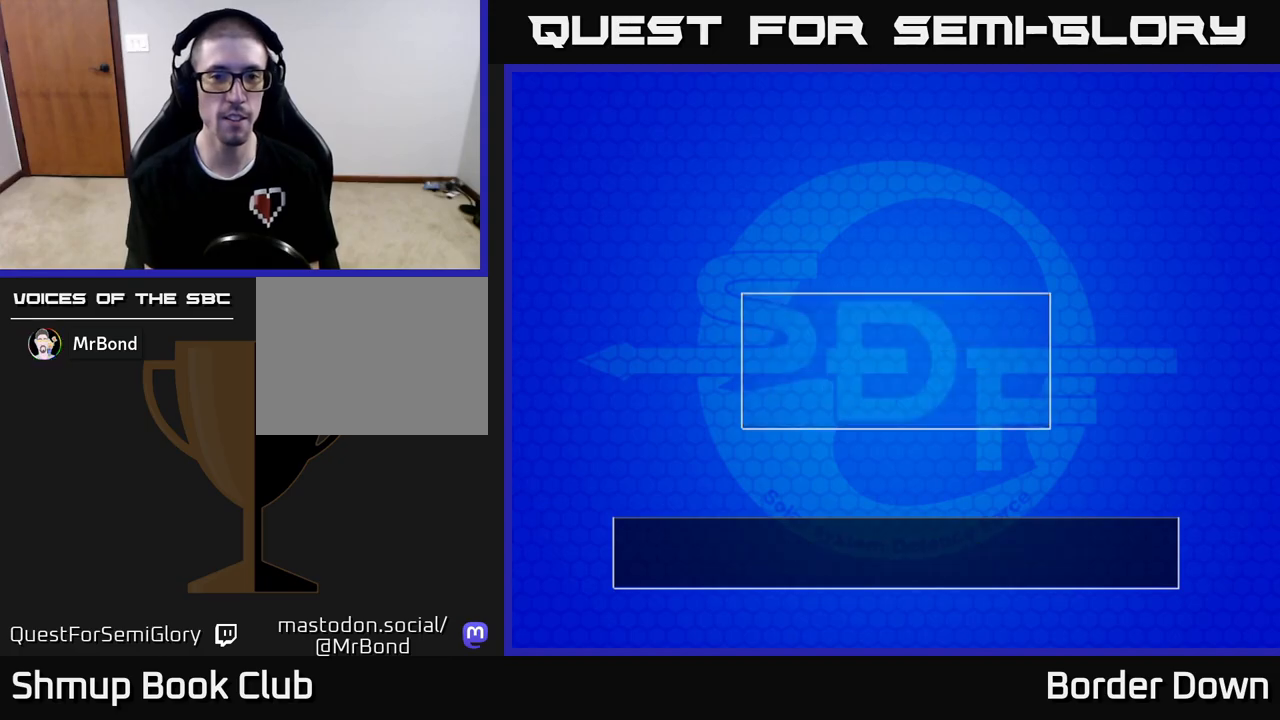
{"buttons": [], "left_stick": "center", "right_stick": "center", "events": []}
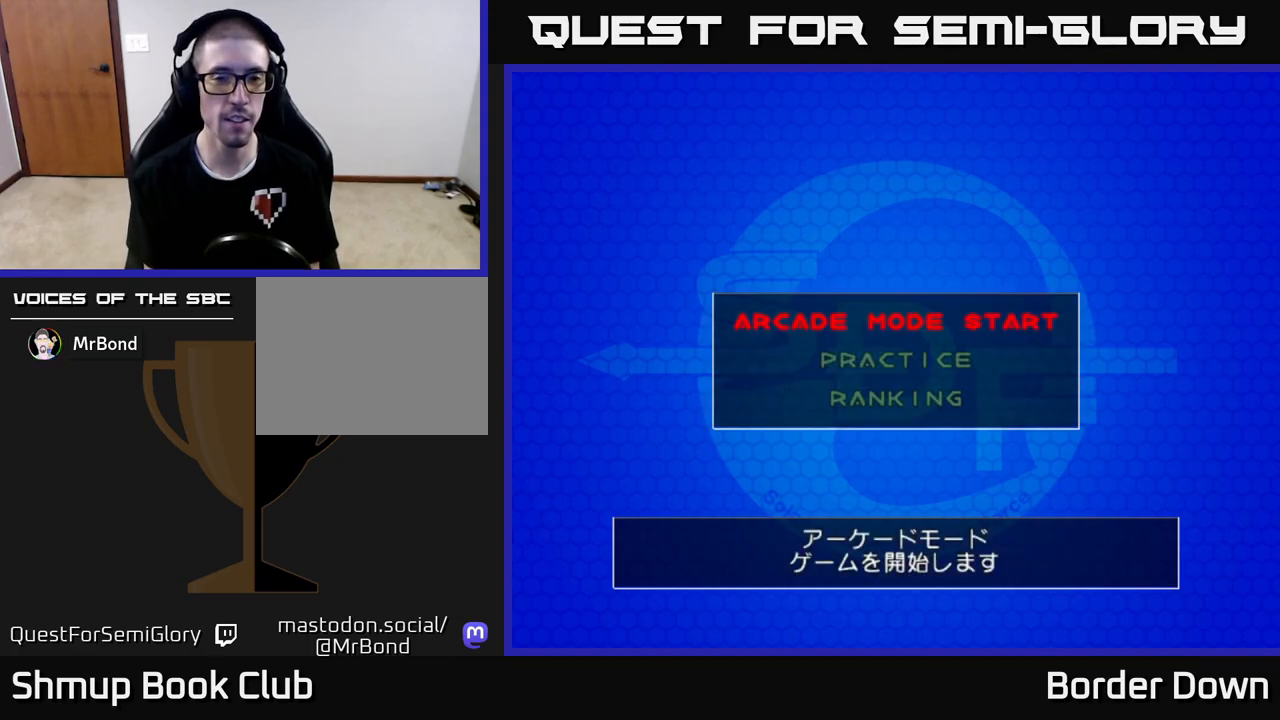
{"buttons": [], "left_stick": "center", "right_stick": "center", "events": [[150, "A", "down"], [333, "A", "up"]]}
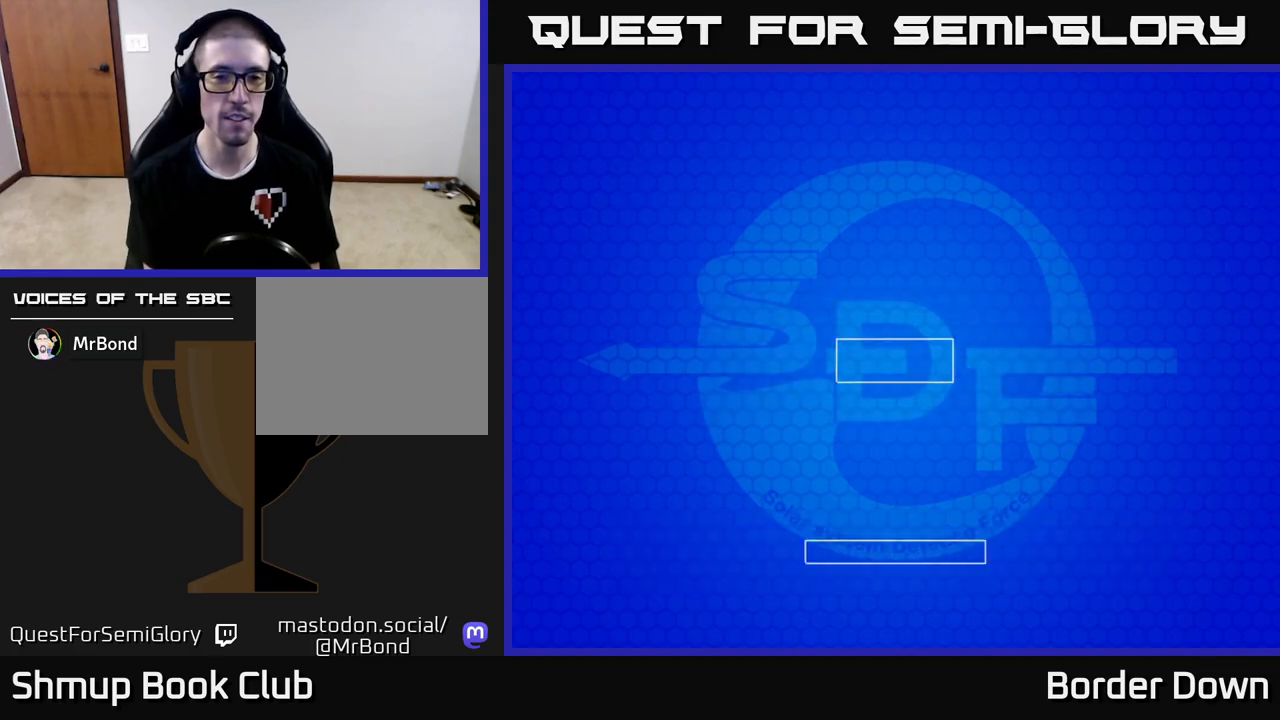
{"buttons": [], "left_stick": "center", "right_stick": "center", "events": [[217, "A", "down"], [367, "A", "up"]]}
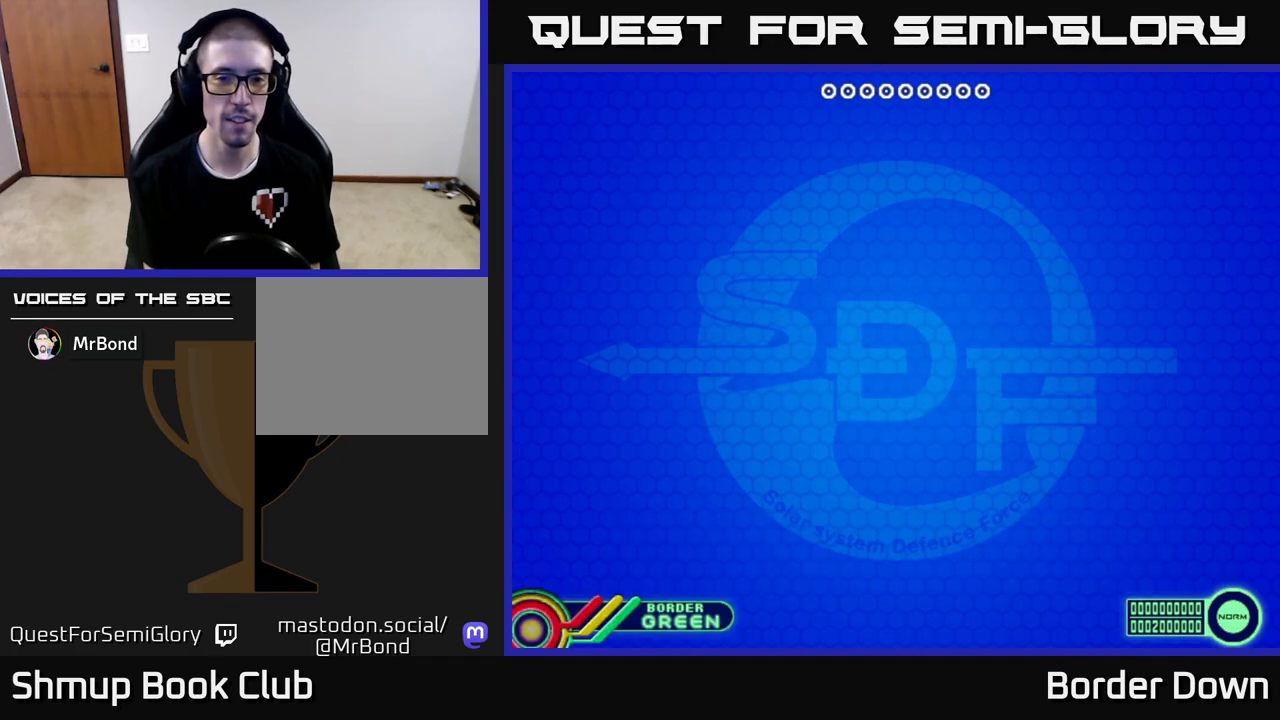
{"buttons": [], "left_stick": "center", "right_stick": "center", "events": []}
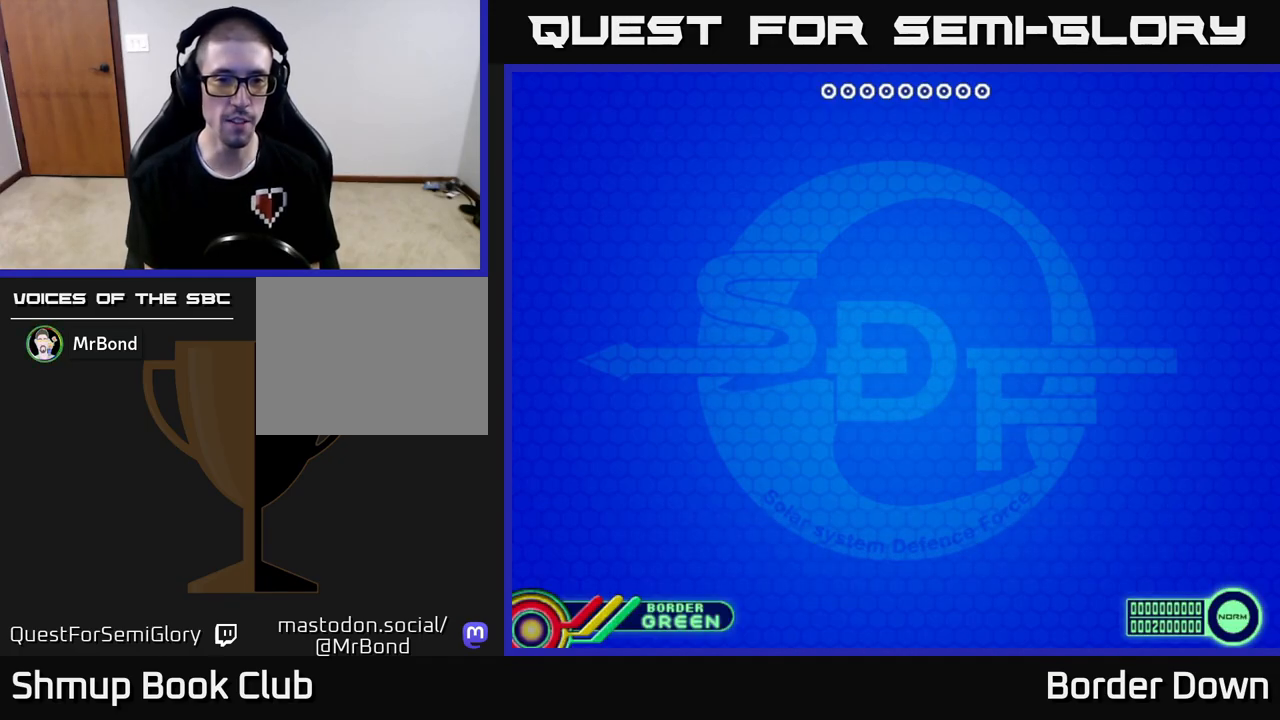
{"buttons": [], "left_stick": "center", "right_stick": "center", "events": []}
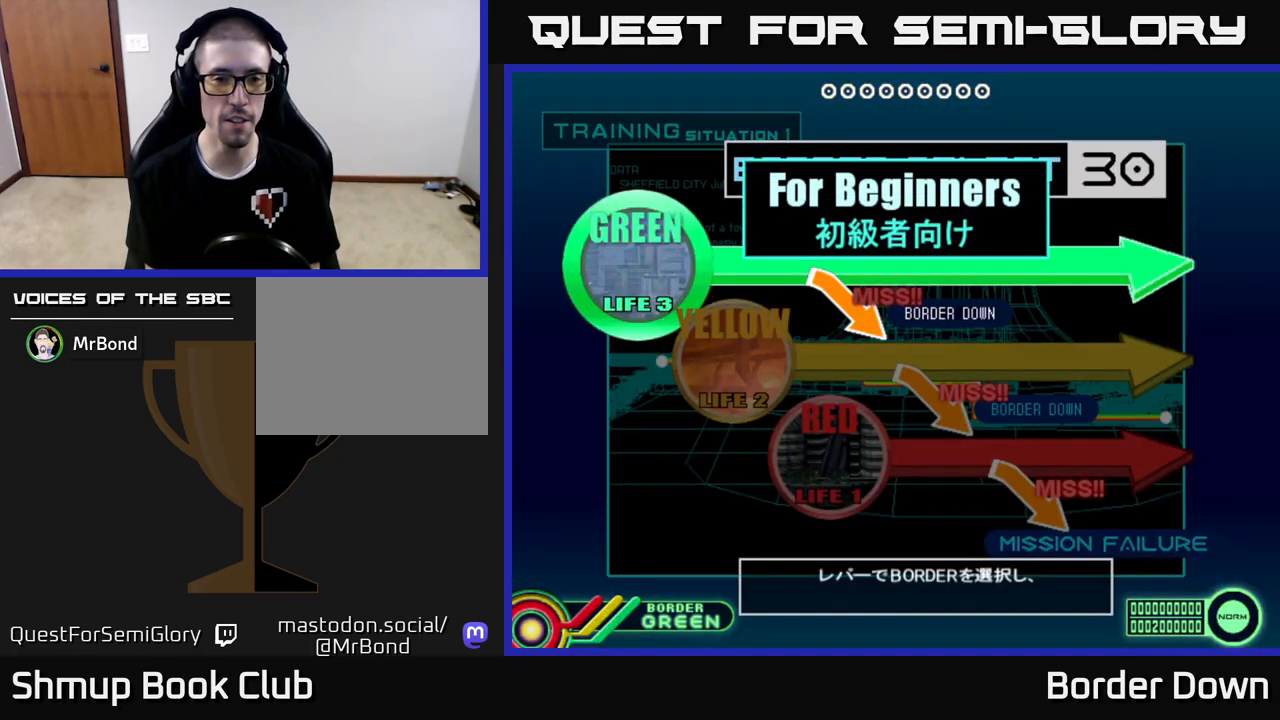
{"buttons": [], "left_stick": "center", "right_stick": "center", "events": [[333, "DPAD_DOWN", "down"], [467, "DPAD_DOWN", "up"]]}
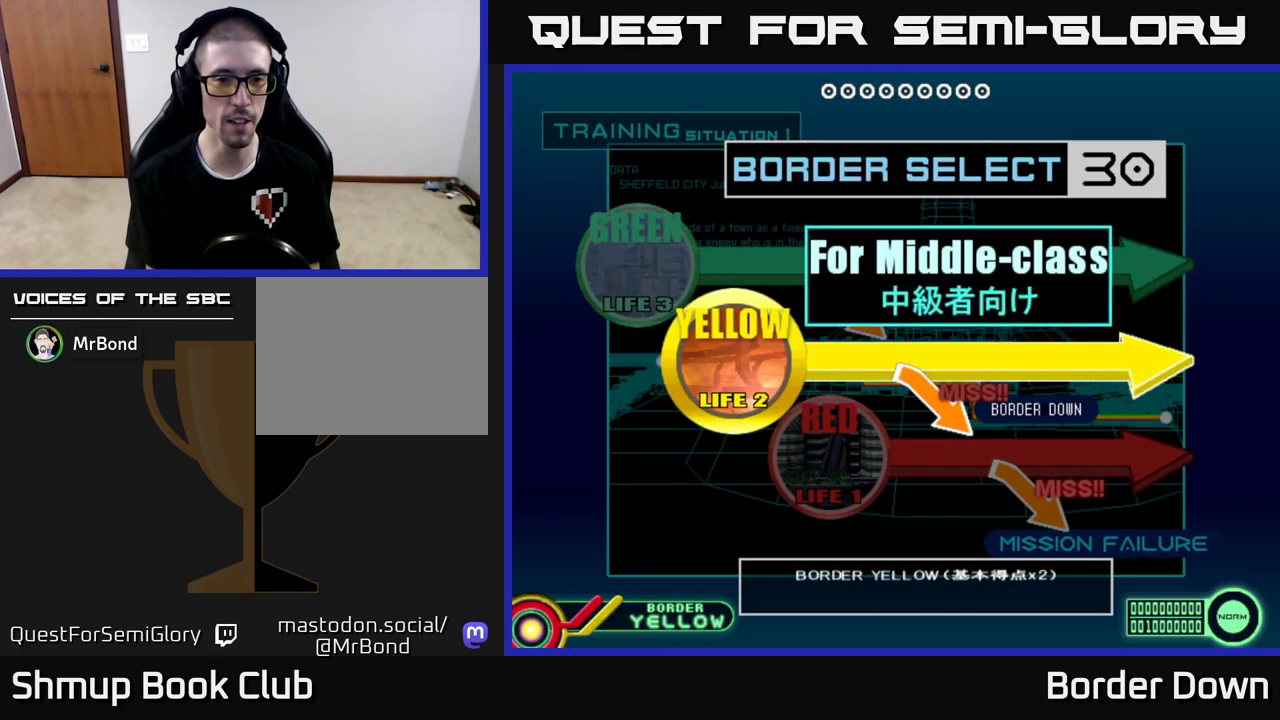
{"buttons": [], "left_stick": "center", "right_stick": "center", "events": [[117, "A", "down"], [267, "A", "up"], [317, "X", "down"], [467, "X", "up"]]}
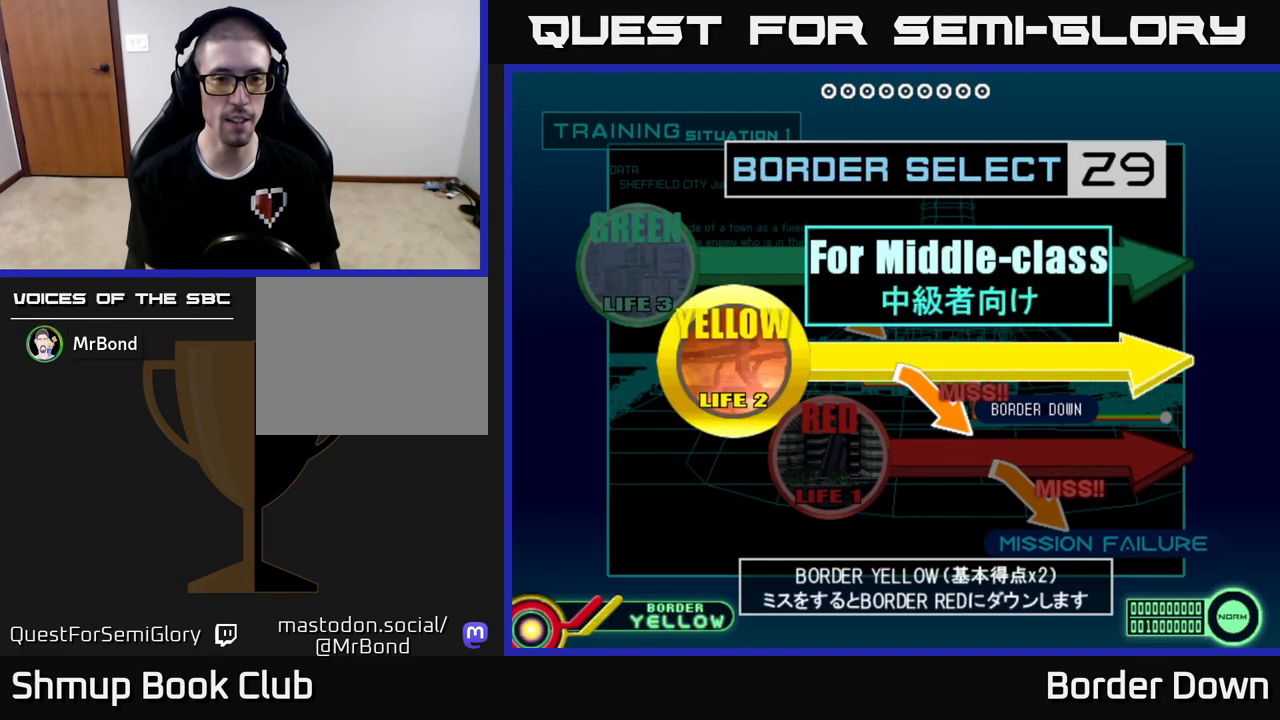
{"buttons": [], "left_stick": "center", "right_stick": "center", "events": []}
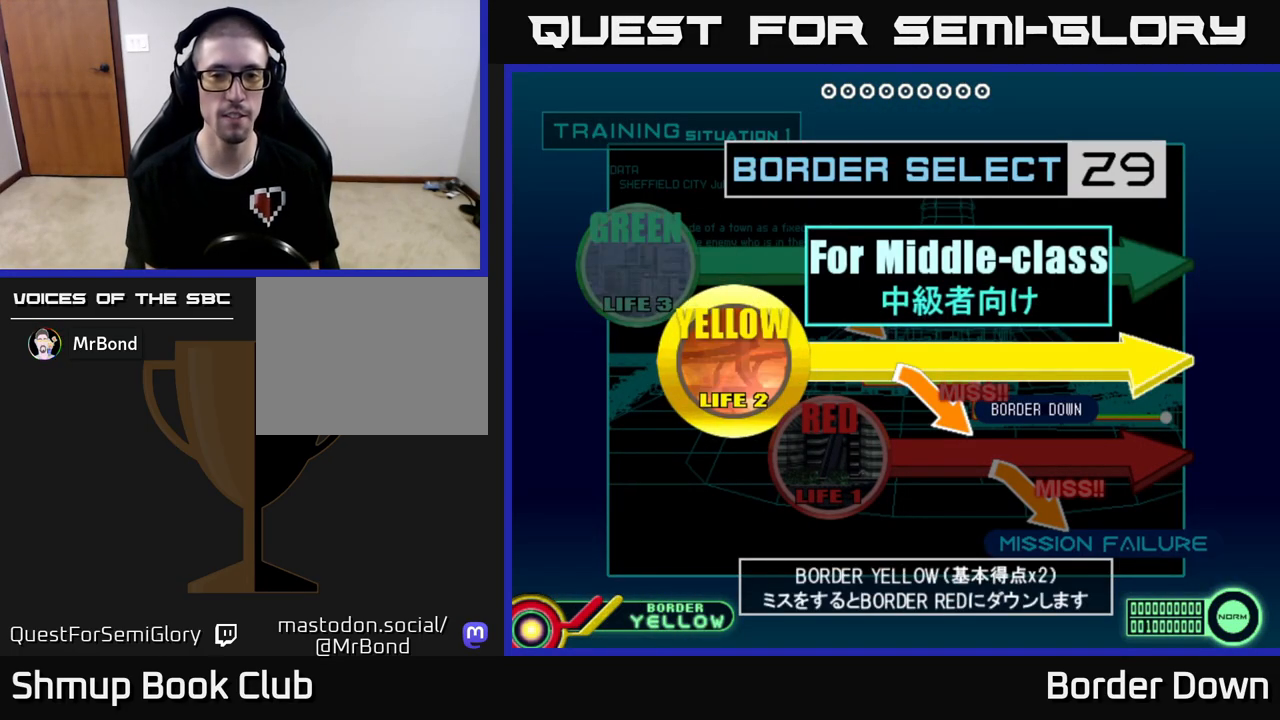
{"buttons": [], "left_stick": "center", "right_stick": "center", "events": [[100, "A", "down"], [267, "A", "up"]]}
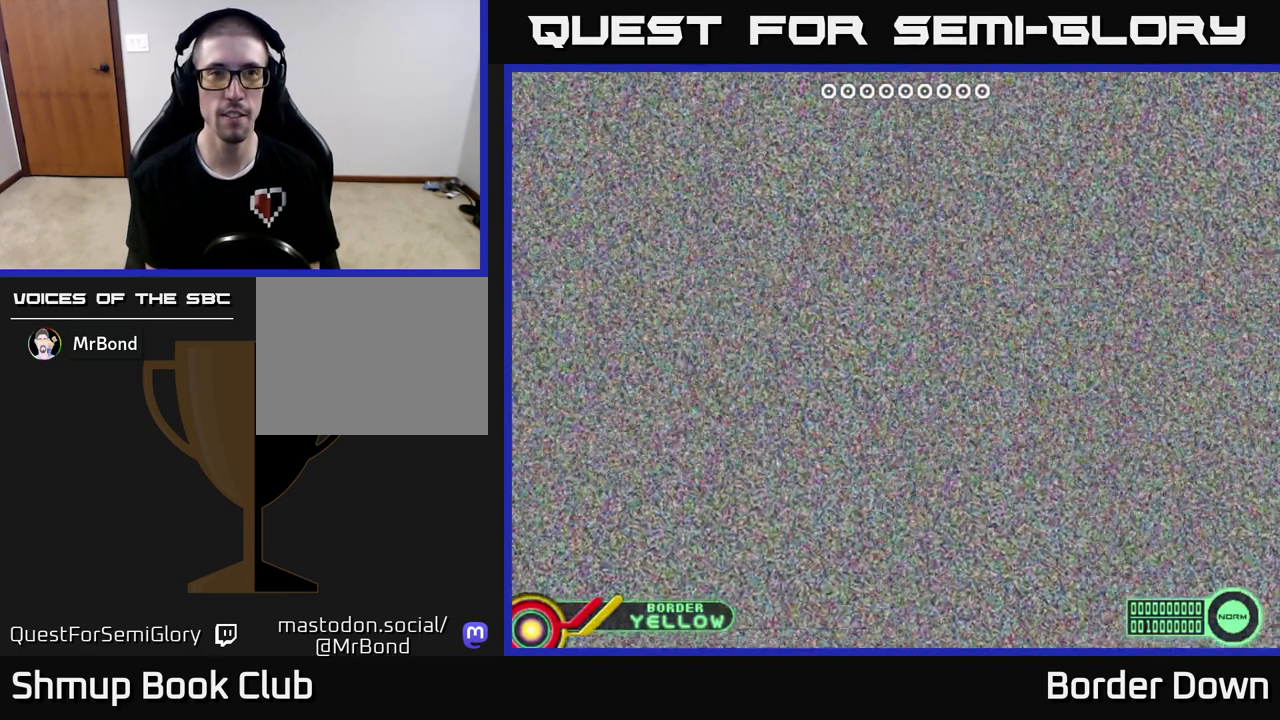
{"buttons": [], "left_stick": "center", "right_stick": "center", "events": []}
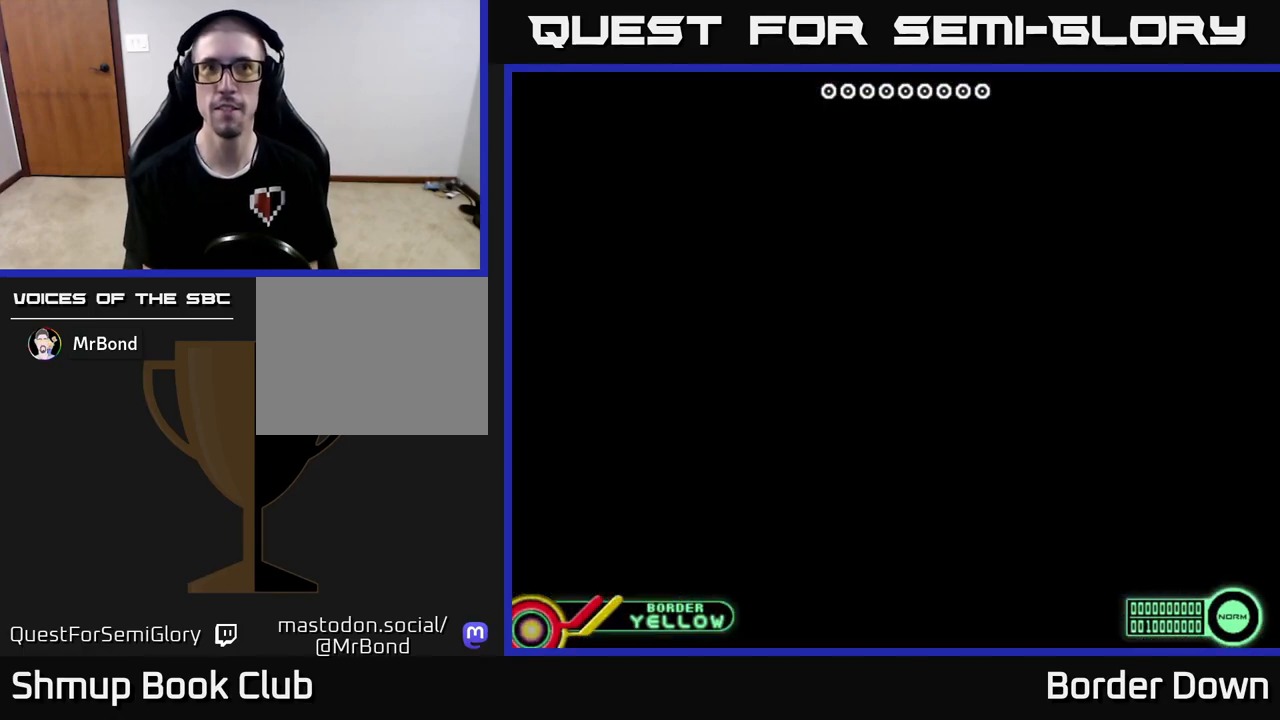
{"buttons": [], "left_stick": "center", "right_stick": "center", "events": []}
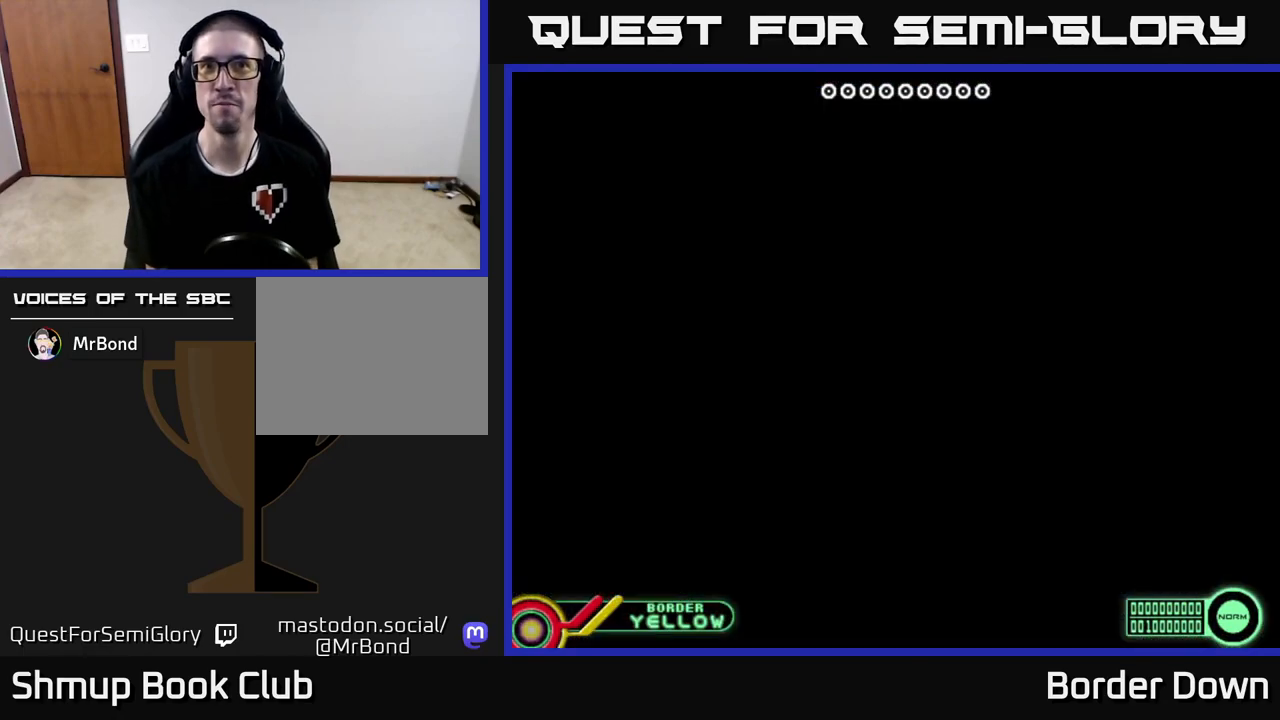
{"buttons": [], "left_stick": "center", "right_stick": "center", "events": []}
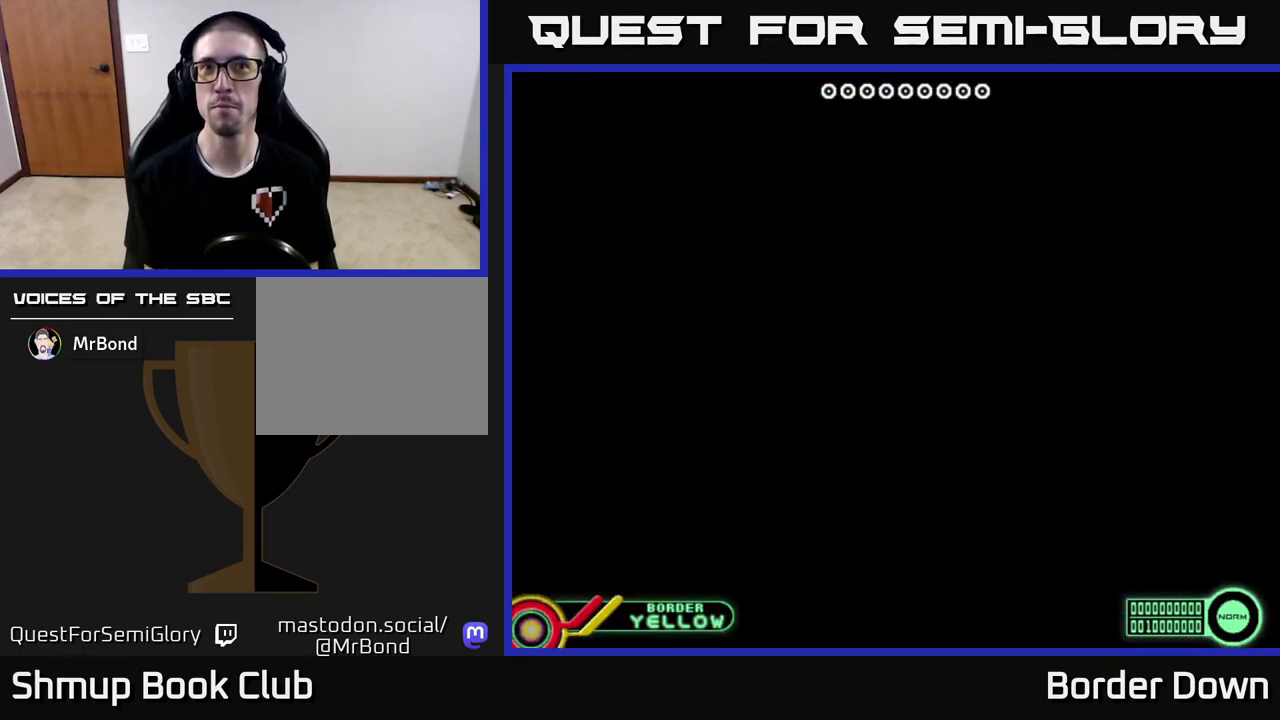
{"buttons": [], "left_stick": "center", "right_stick": "center", "events": []}
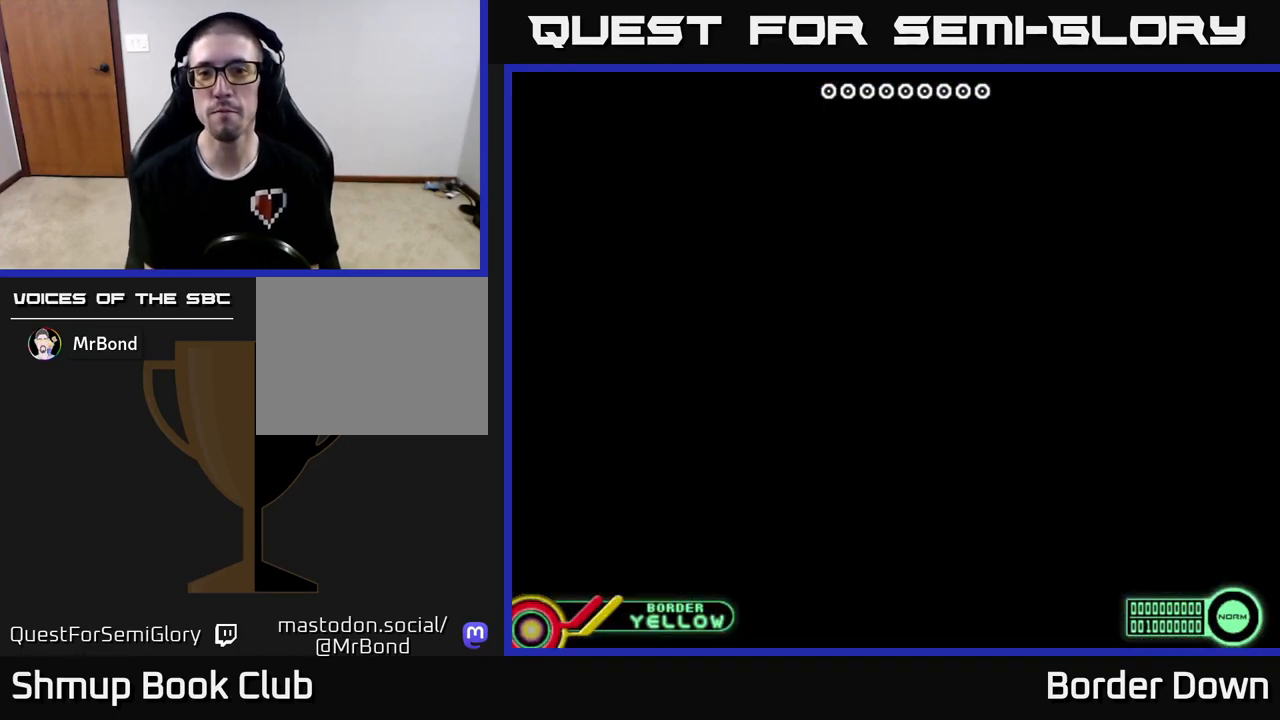
{"buttons": [], "left_stick": "center", "right_stick": "center", "events": []}
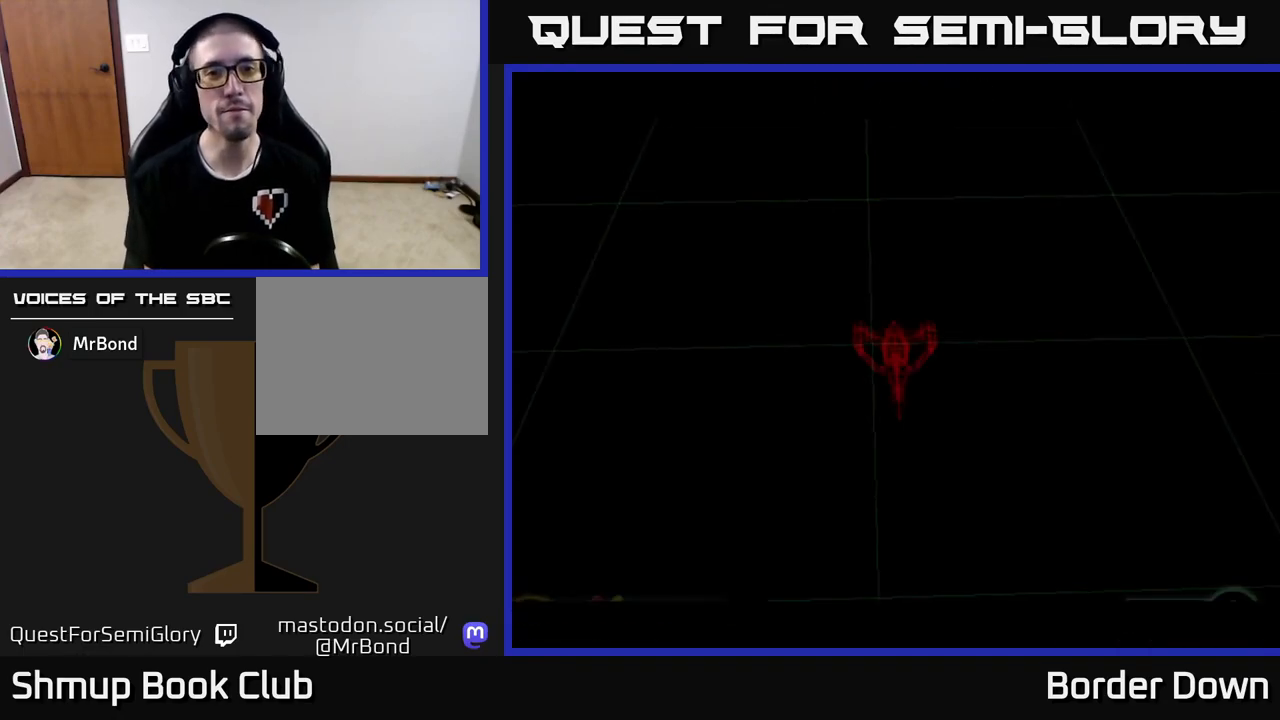
{"buttons": [], "left_stick": "center", "right_stick": "center", "events": []}
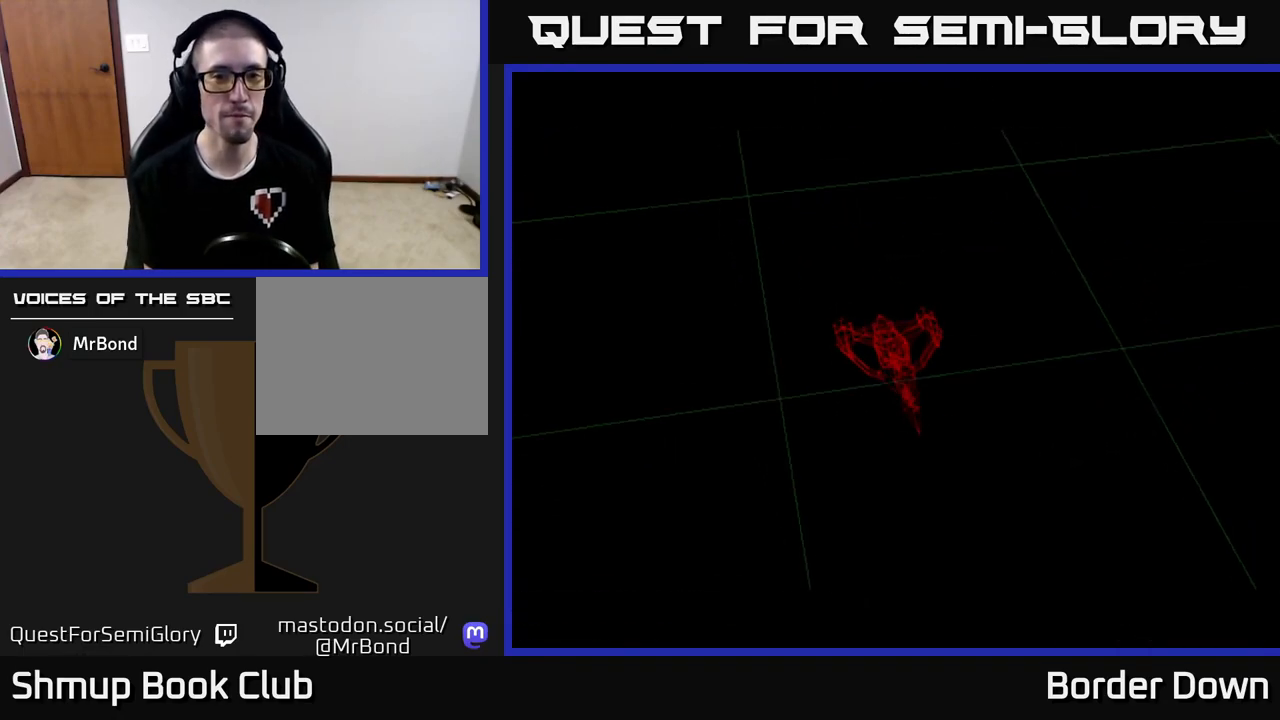
{"buttons": ["DPAD_RIGHT"], "left_stick": "center", "right_stick": "center", "events": [[483, "DPAD_RIGHT", "down"]]}
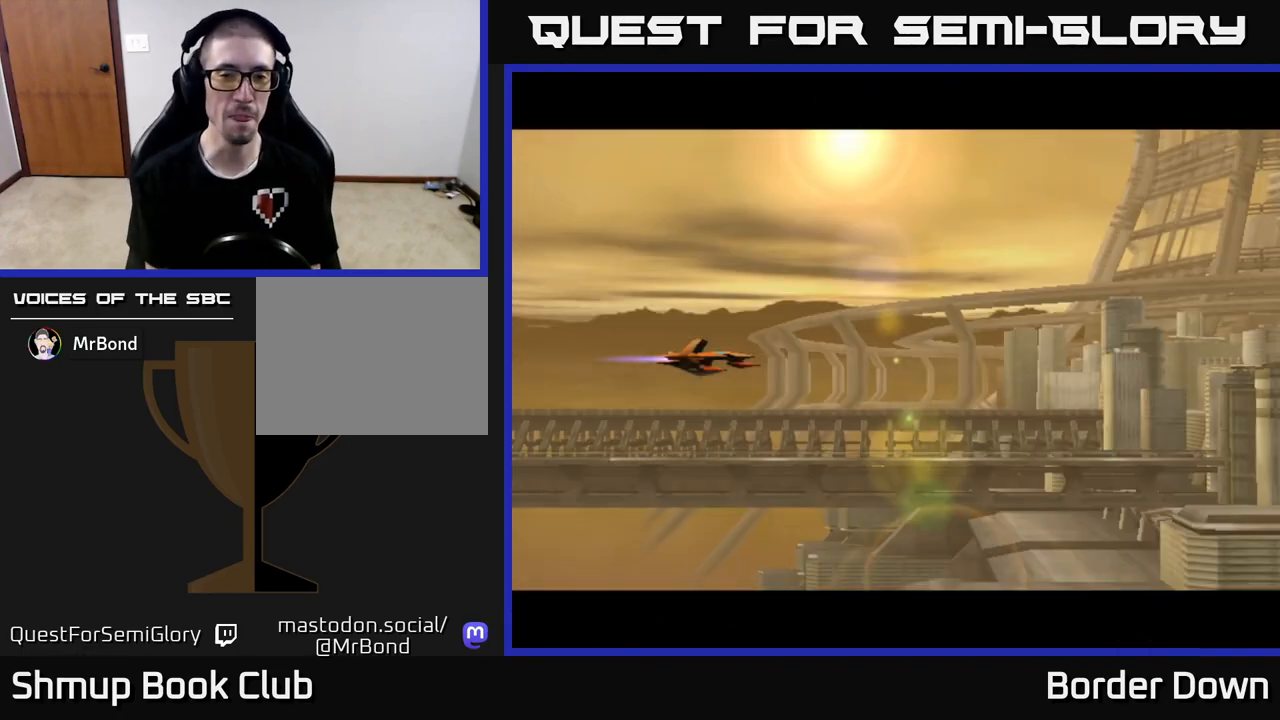
{"buttons": ["A", "DPAD_UP"], "left_stick": "center", "right_stick": "center", "events": [[117, "DPAD_DOWN", "down"], [167, "A", "down"], [250, "A", "up"], [333, "A", "down"], [400, "A", "up"], [417, "DPAD_DOWN", "up"], [433, "DPAD_RIGHT", "up"], [450, "DPAD_UP", "down"], [467, "A", "down"]]}
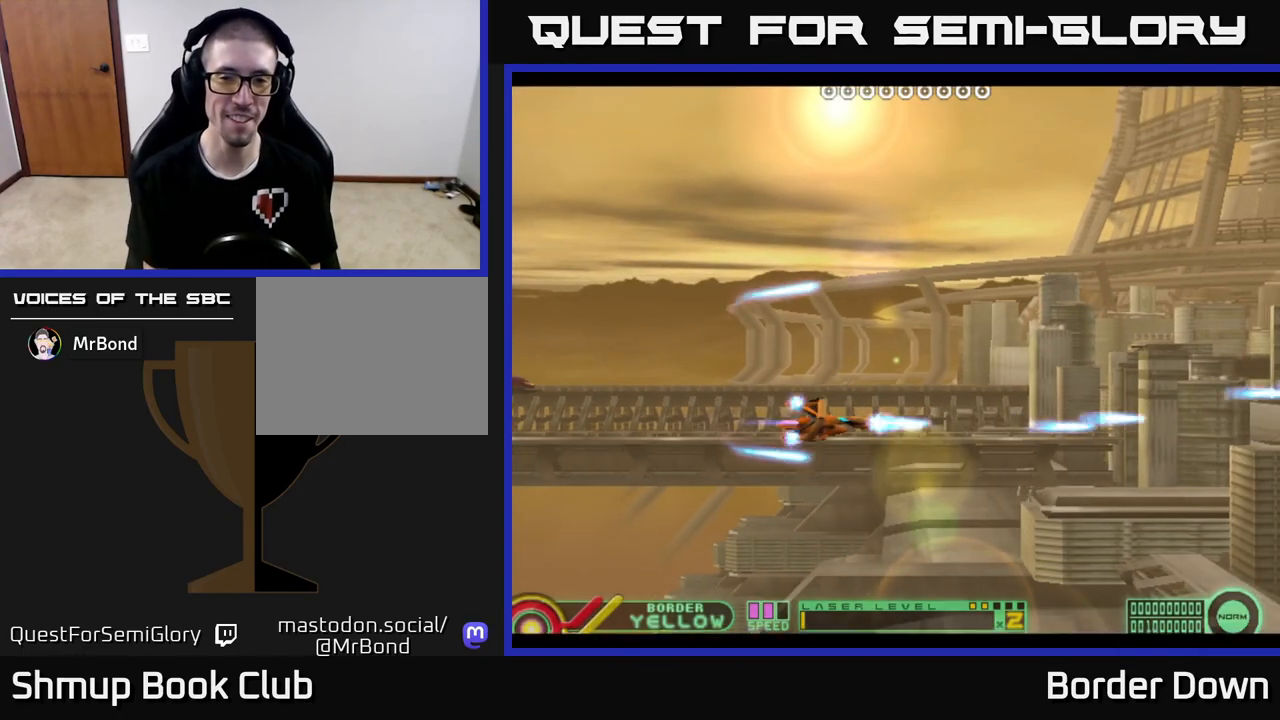
{"buttons": ["A", "DPAD_LEFT"], "left_stick": "center", "right_stick": "center", "events": [[50, "A", "up"], [117, "A", "down"], [200, "A", "up"], [267, "A", "down"], [350, "A", "up"], [400, "DPAD_LEFT", "down"], [433, "A", "down"], [450, "DPAD_UP", "up"]]}
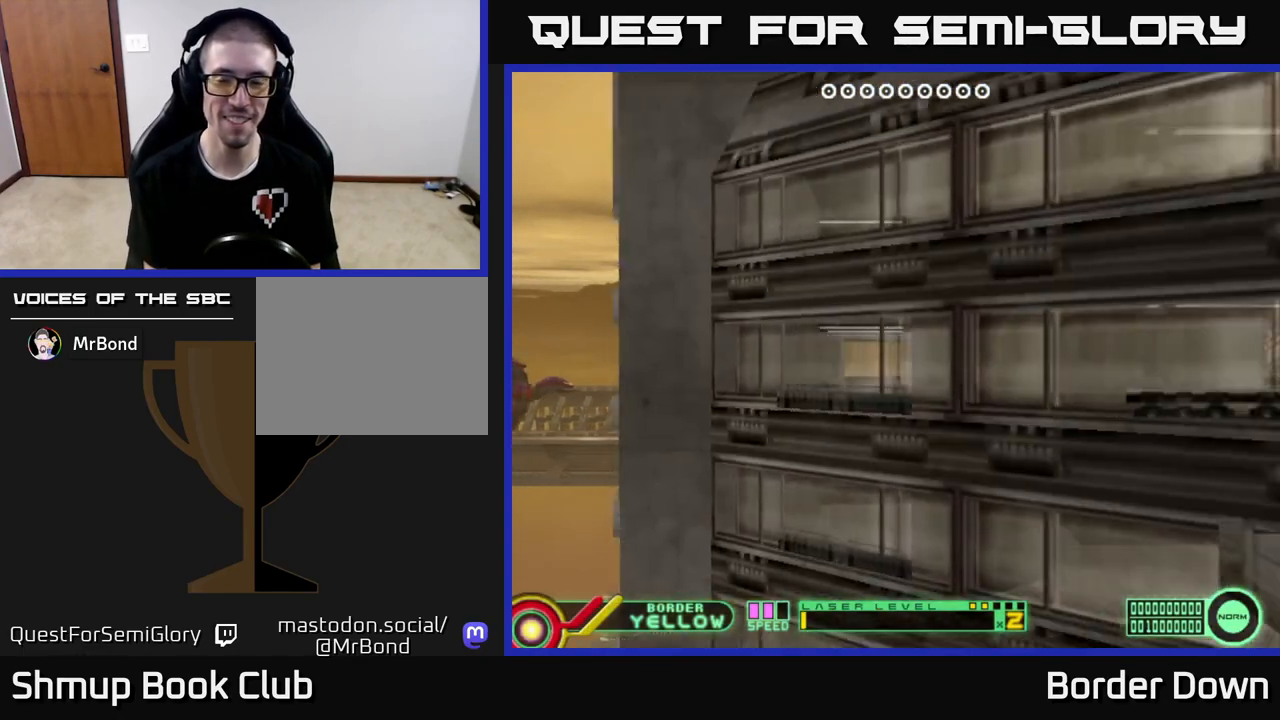
{"buttons": ["A", "DPAD_DOWN"], "left_stick": "center", "right_stick": "center", "events": [[17, "A", "up"], [33, "DPAD_DOWN", "down"], [67, "DPAD_LEFT", "up"], [83, "A", "down"], [200, "A", "up"], [267, "A", "down"], [367, "A", "up"], [450, "A", "down"]]}
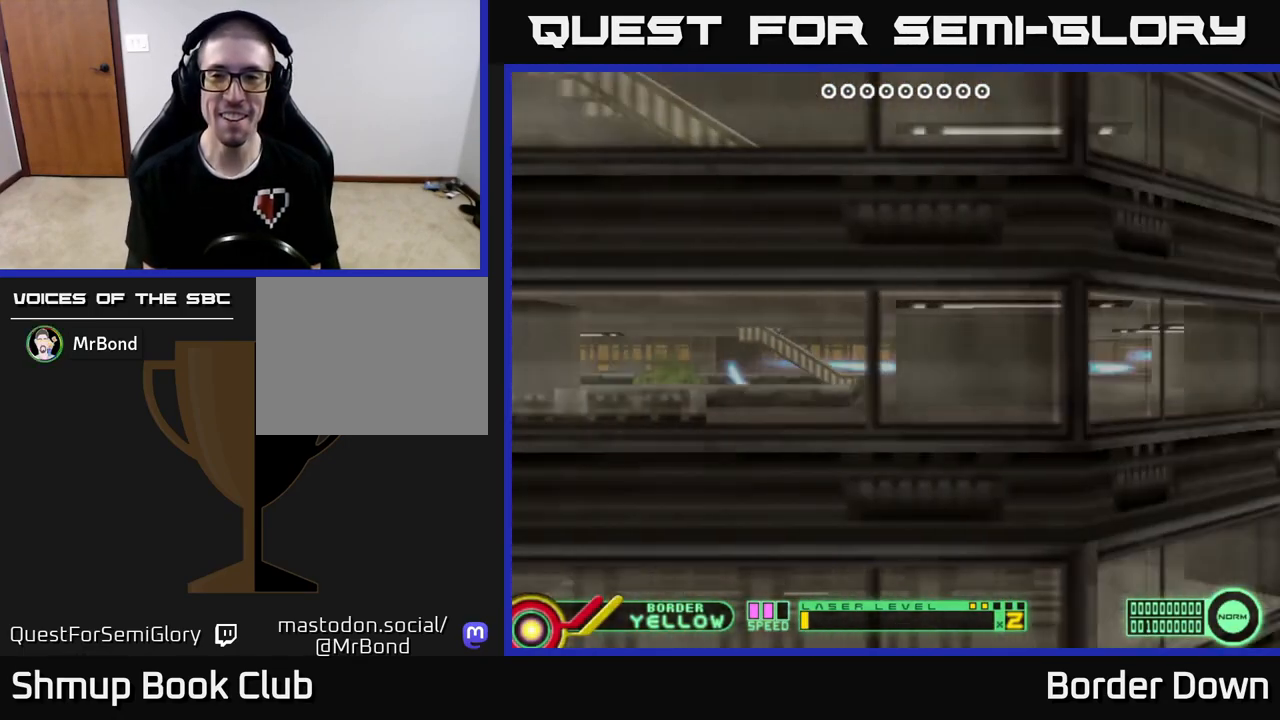
{"buttons": ["A", "DPAD_UP"], "left_stick": "center", "right_stick": "center", "events": [[33, "A", "up"], [117, "A", "down"], [117, "DPAD_DOWN", "up"], [117, "DPAD_RIGHT", "down"], [150, "DPAD_RIGHT", "up"], [167, "DPAD_UP", "down"], [217, "A", "up"], [300, "A", "down"], [383, "A", "up"], [467, "A", "down"]]}
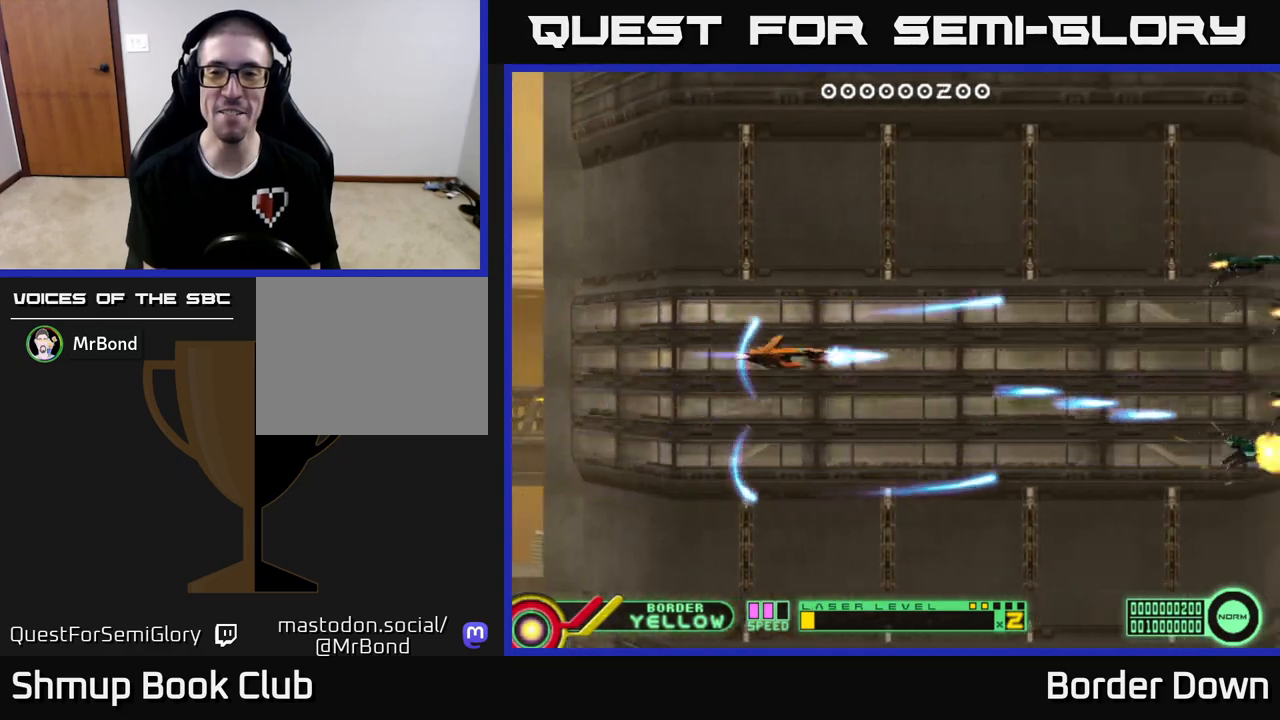
{"buttons": ["A", "DPAD_DOWN"], "left_stick": "center", "right_stick": "center", "events": [[50, "A", "up"], [100, "DPAD_LEFT", "down"], [133, "A", "down"], [233, "A", "up"], [250, "DPAD_UP", "up"], [300, "A", "down"], [300, "DPAD_LEFT", "up"], [317, "DPAD_DOWN", "down"], [417, "A", "up"], [483, "A", "down"]]}
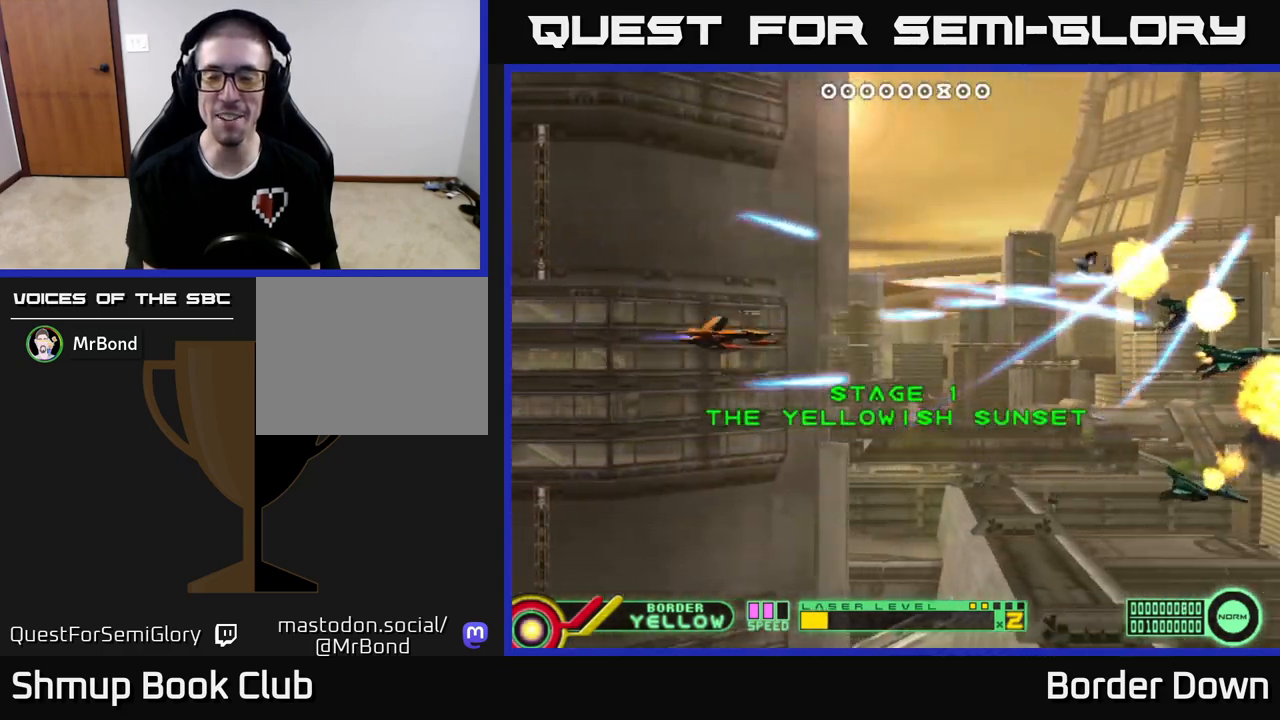
{"buttons": ["A", "DPAD_UP"], "left_stick": "center", "right_stick": "center", "events": [[83, "A", "up"], [167, "A", "down"], [267, "A", "up"], [350, "A", "down"], [383, "DPAD_DOWN", "up"], [417, "DPAD_UP", "down"], [433, "A", "up"], [500, "A", "down"]]}